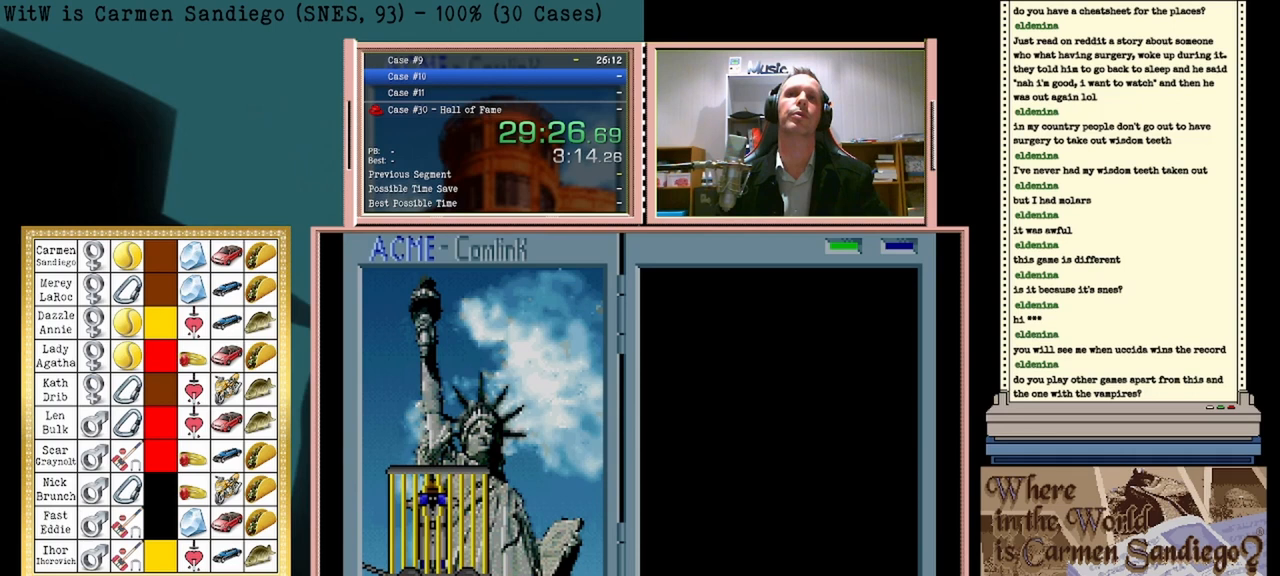
Gameplay with a controller (Nintendo layout); each line is a JSON object with the inputs held at the frame after it. "events" lists button and stick changes between this image and that frame as [ms after this image, input, new state], when the widget could be followed in between. Not read: L2 L3 R2 R3 left_stick right_stick.
{"buttons": ["A"], "events": []}
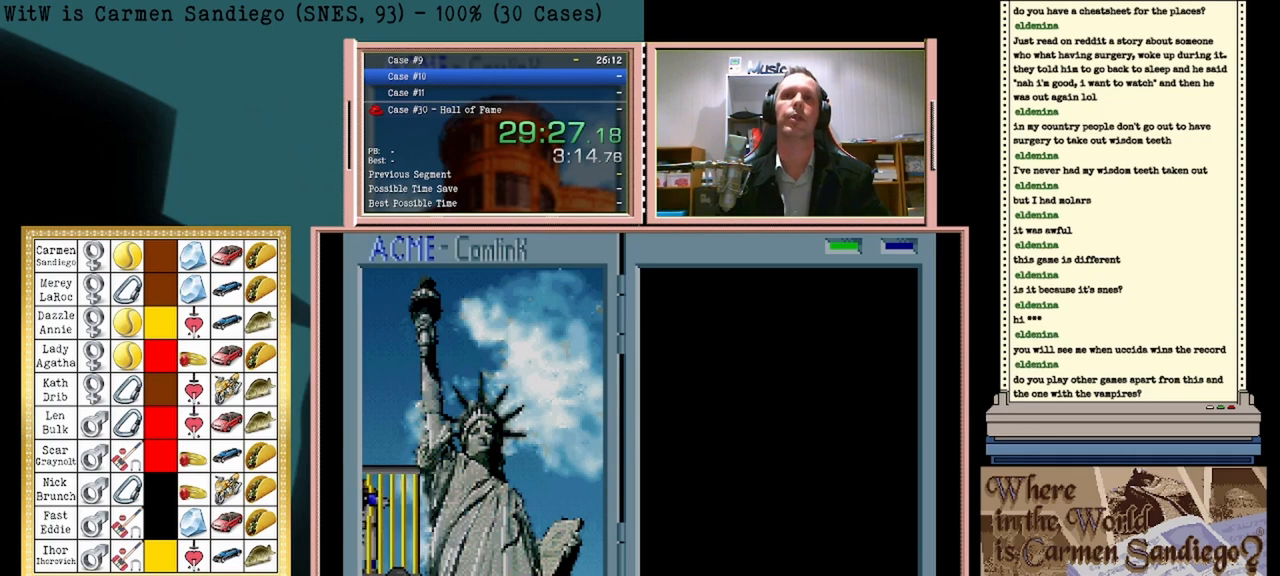
{"buttons": ["A"], "events": []}
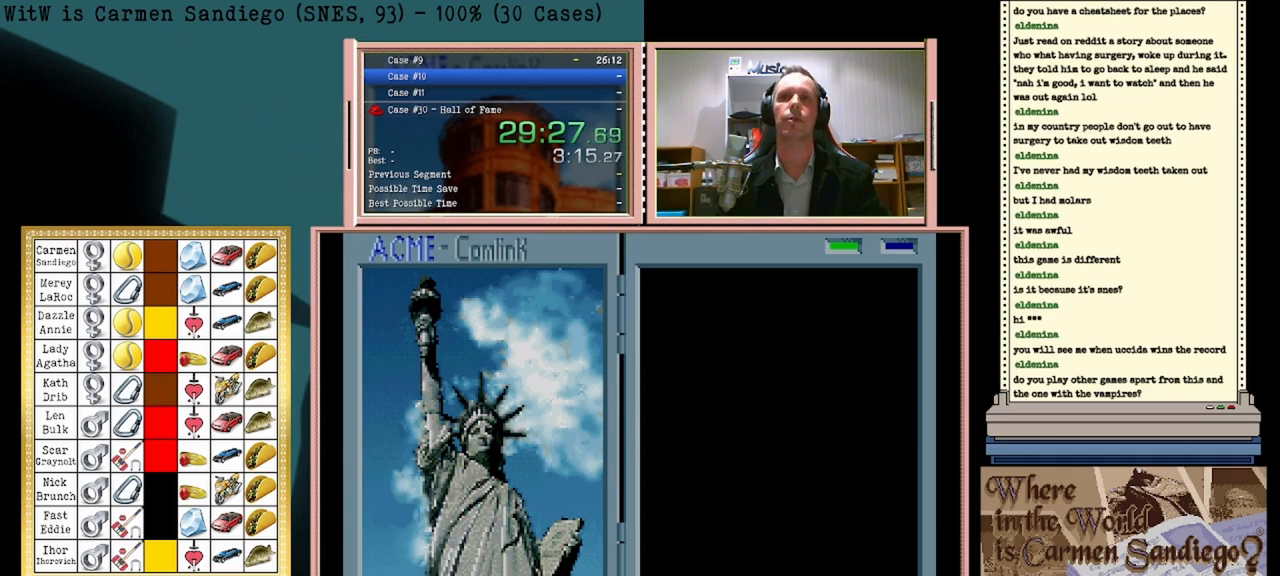
{"buttons": [], "events": [[500, "A", "up"]]}
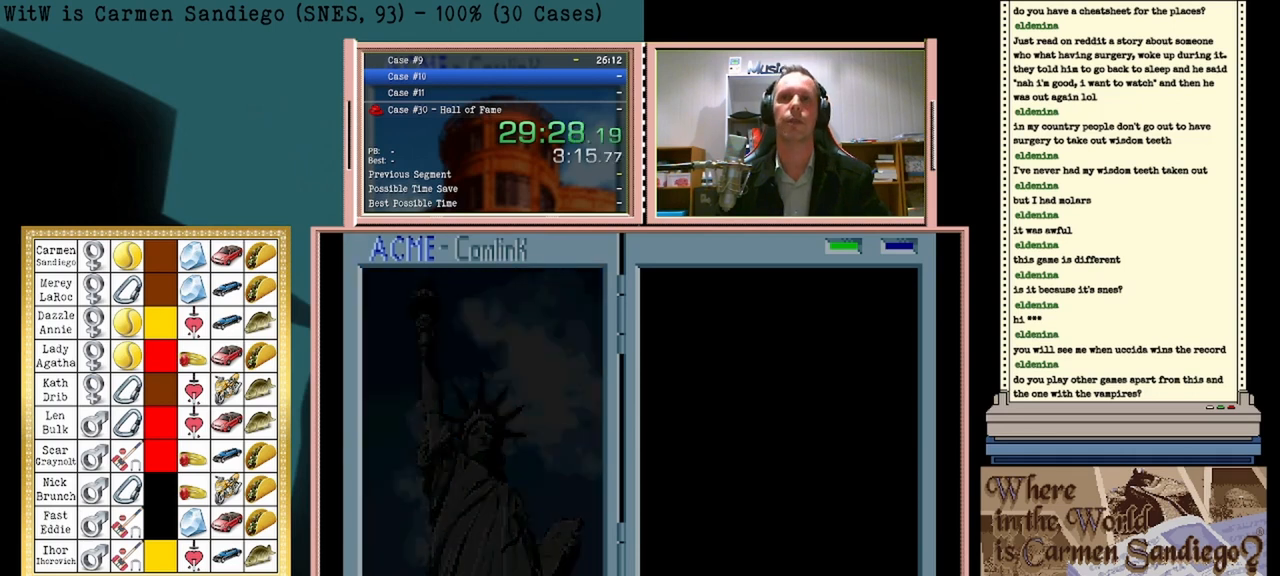
{"buttons": ["A"], "events": [[333, "A", "down"], [375, "A", "up"], [417, "B", "down"], [500, "A", "down"], [500, "B", "up"]]}
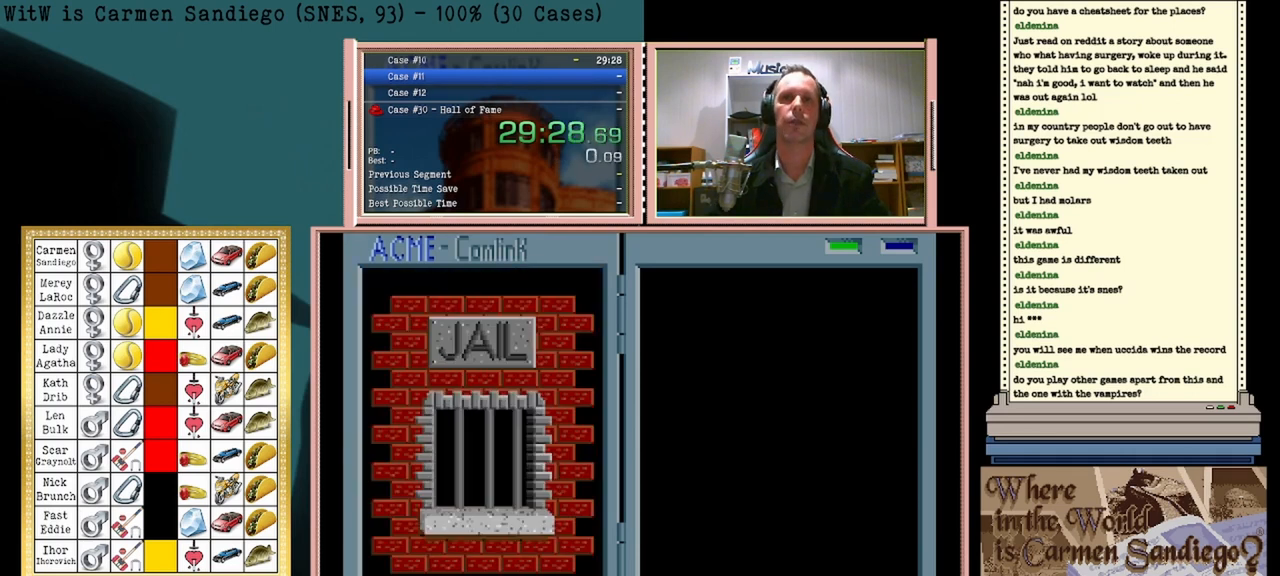
{"buttons": [], "events": [[83, "A", "up"], [83, "B", "down"], [167, "A", "down"], [167, "B", "up"], [250, "A", "up"], [292, "B", "down"], [333, "B", "up"], [375, "A", "down"], [417, "A", "up"]]}
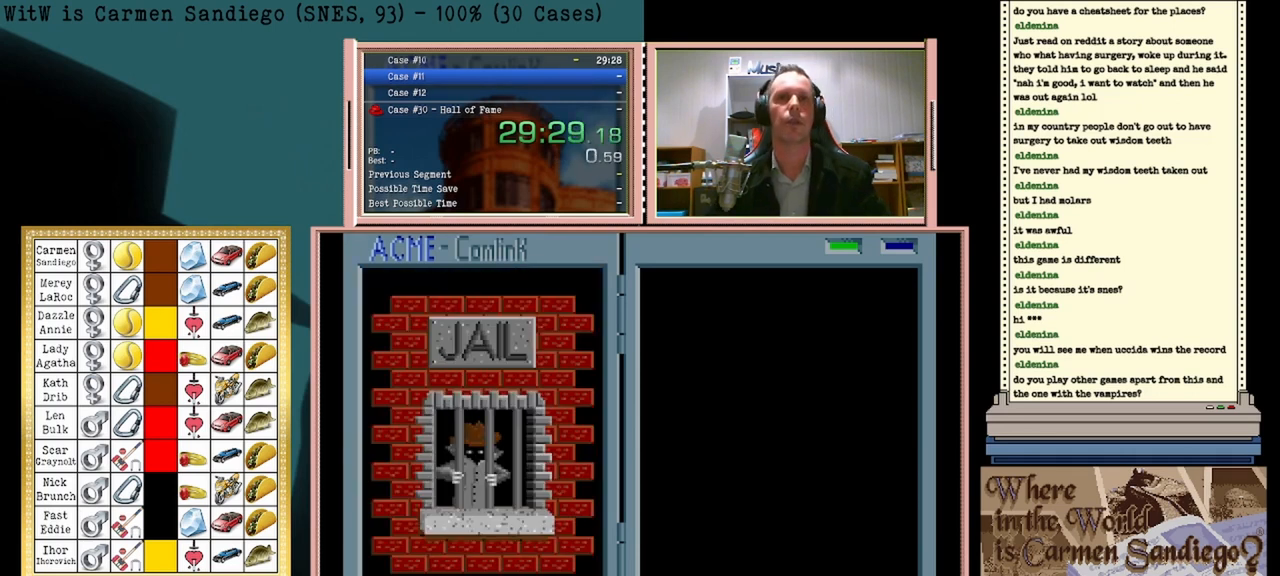
{"buttons": ["B"], "events": [[42, "A", "down"], [125, "A", "up"], [167, "B", "down"], [208, "B", "up"], [250, "A", "down"], [292, "A", "up"], [333, "B", "down"], [375, "B", "up"], [500, "B", "down"]]}
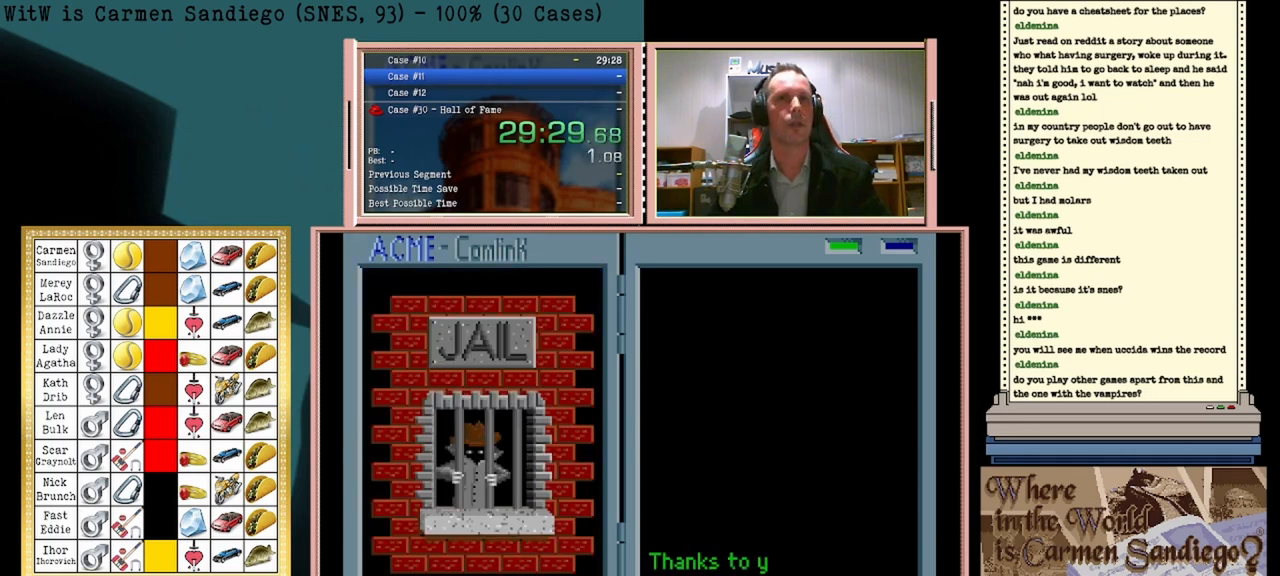
{"buttons": ["B"], "events": [[42, "B", "up"], [83, "A", "down"], [125, "A", "up"], [167, "B", "down"], [208, "B", "up"], [250, "A", "down"], [292, "A", "up"], [333, "B", "down"], [375, "B", "up"], [417, "A", "down"], [458, "A", "up"], [500, "B", "down"]]}
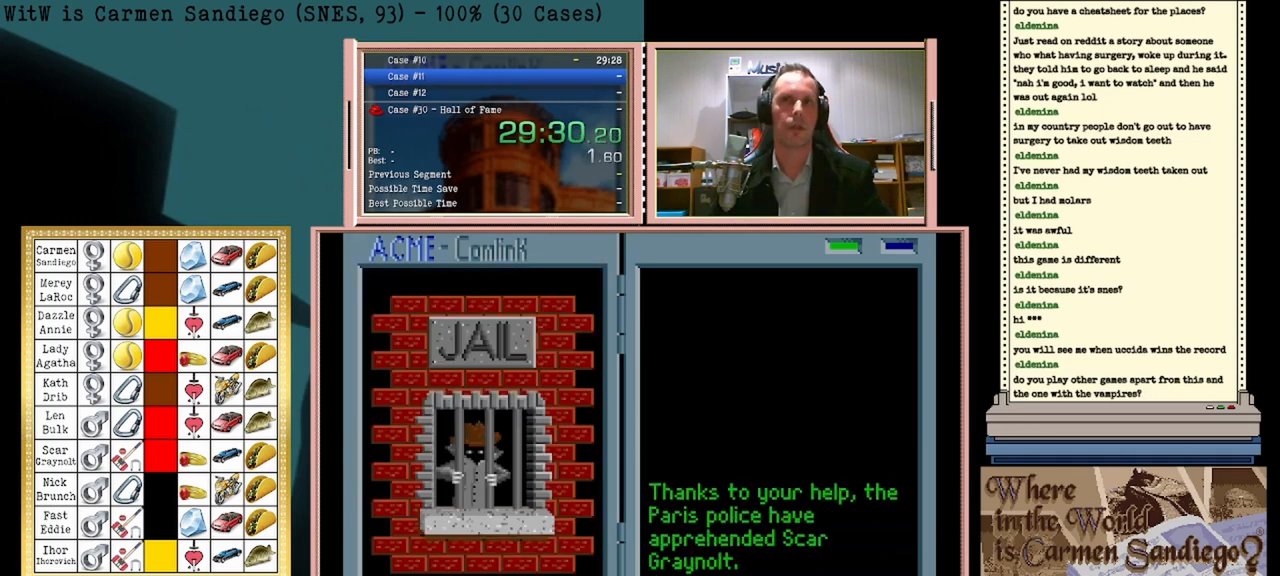
{"buttons": ["B"], "events": [[42, "B", "up"], [83, "A", "down"], [125, "A", "up"], [167, "B", "down"], [208, "B", "up"], [250, "A", "down"], [292, "A", "up"], [333, "B", "down"], [417, "A", "down"], [417, "B", "up"], [458, "A", "up"], [500, "B", "down"]]}
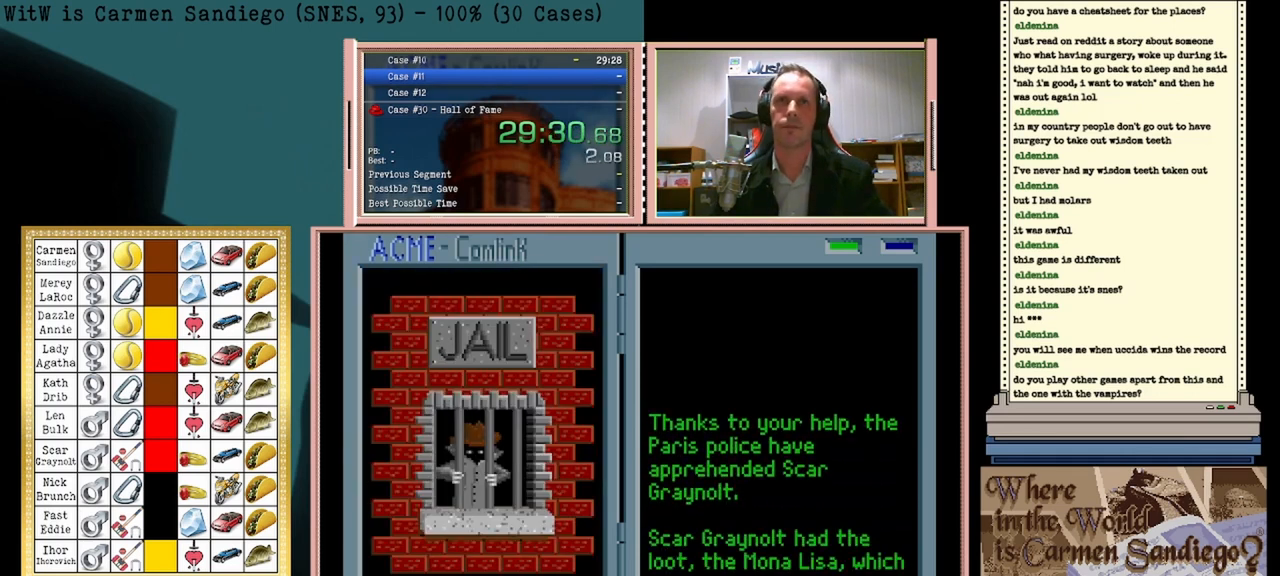
{"buttons": [], "events": [[83, "A", "down"], [83, "B", "up"], [167, "A", "up"], [167, "B", "down"], [250, "B", "up"], [292, "A", "down"], [333, "A", "up"], [375, "B", "down"], [417, "B", "up"], [458, "A", "down"], [500, "A", "up"]]}
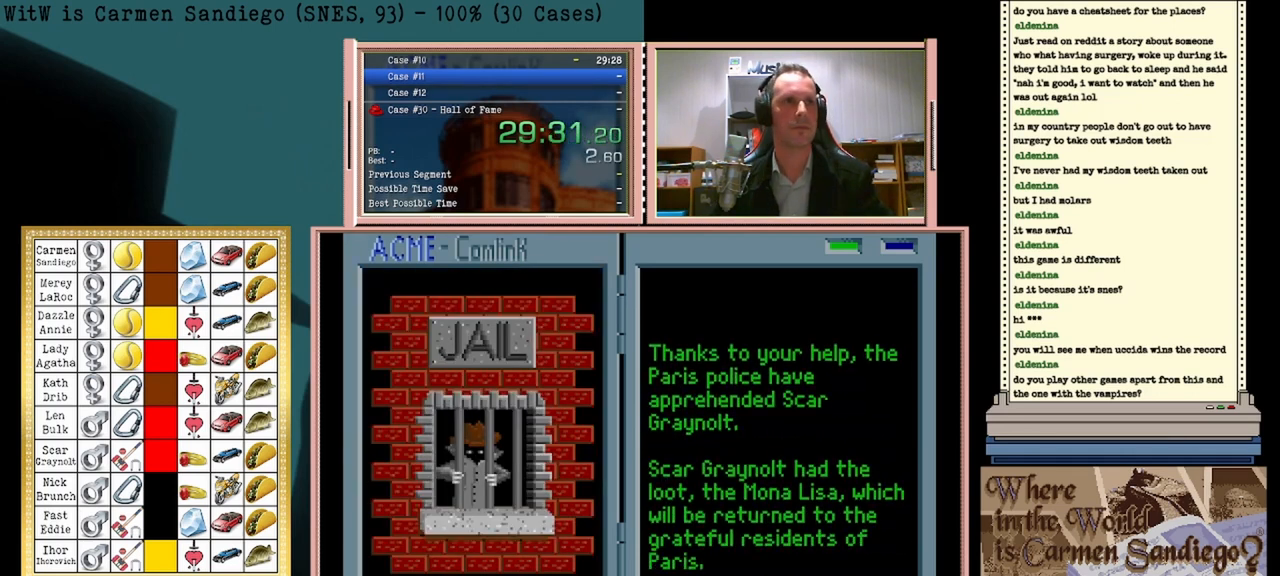
{"buttons": [], "events": [[167, "A", "down"], [208, "A", "up"], [250, "B", "down"], [292, "B", "up"], [333, "A", "down"], [375, "A", "up"], [417, "B", "down"], [458, "B", "up"]]}
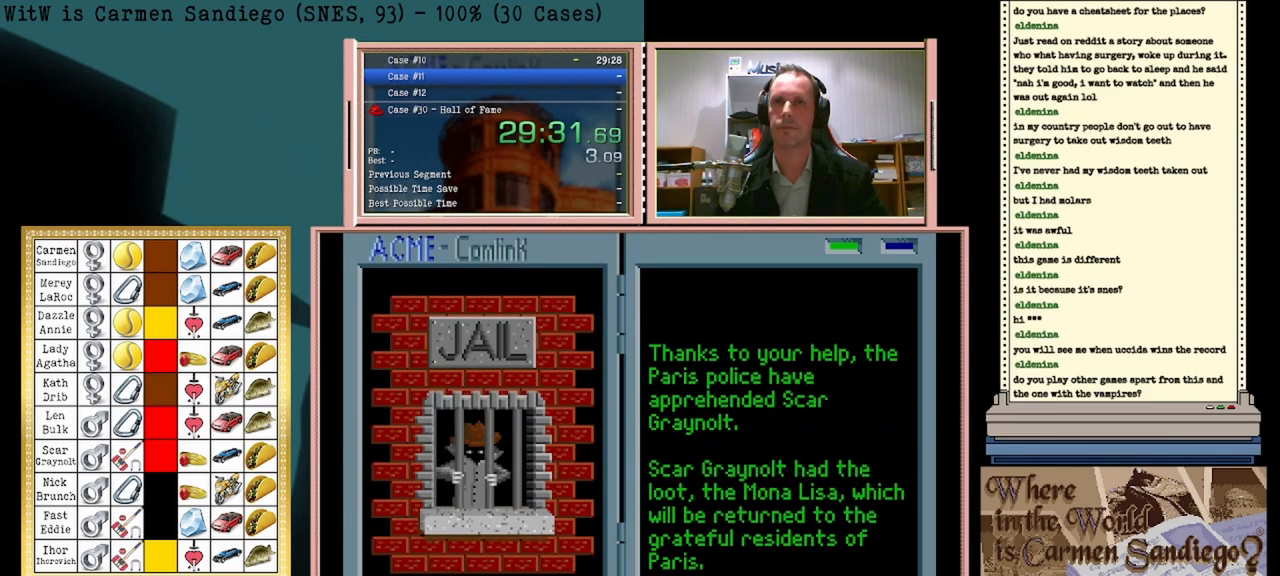
{"buttons": [], "events": [[42, "A", "down"], [83, "A", "up"], [125, "B", "down"], [167, "B", "up"], [208, "A", "down"], [250, "A", "up"], [292, "B", "down"], [333, "B", "up"], [375, "A", "down"], [417, "A", "up"], [458, "B", "down"], [500, "B", "up"]]}
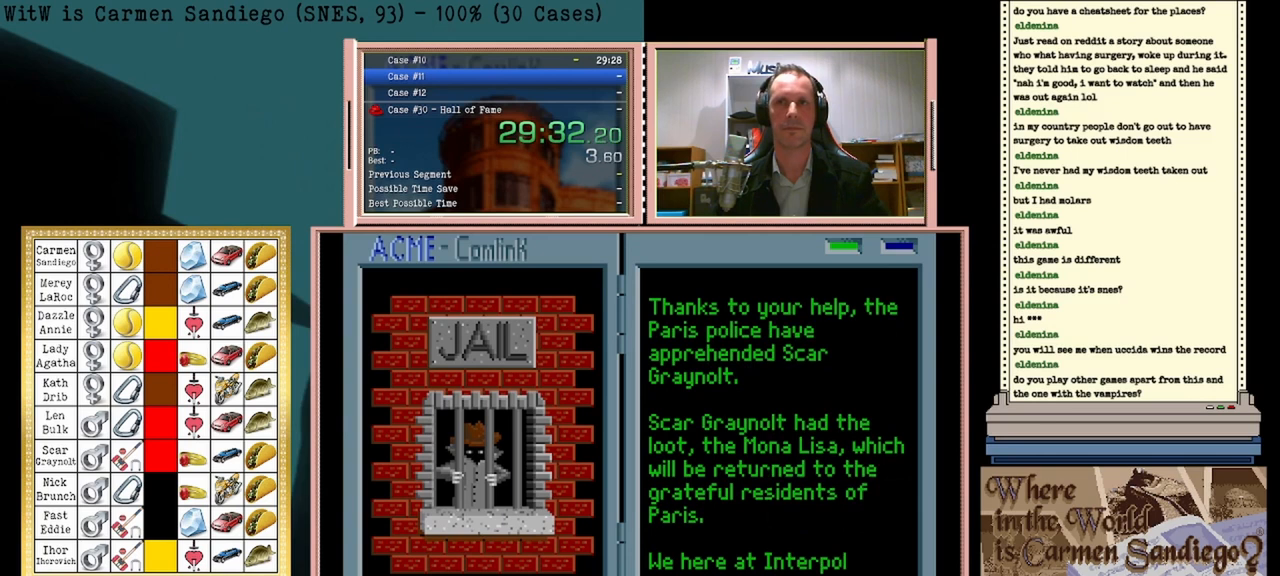
{"buttons": ["B"], "events": [[42, "A", "down"], [83, "A", "up"], [208, "A", "down"], [292, "A", "up"], [417, "A", "down"], [458, "A", "up"], [500, "B", "down"]]}
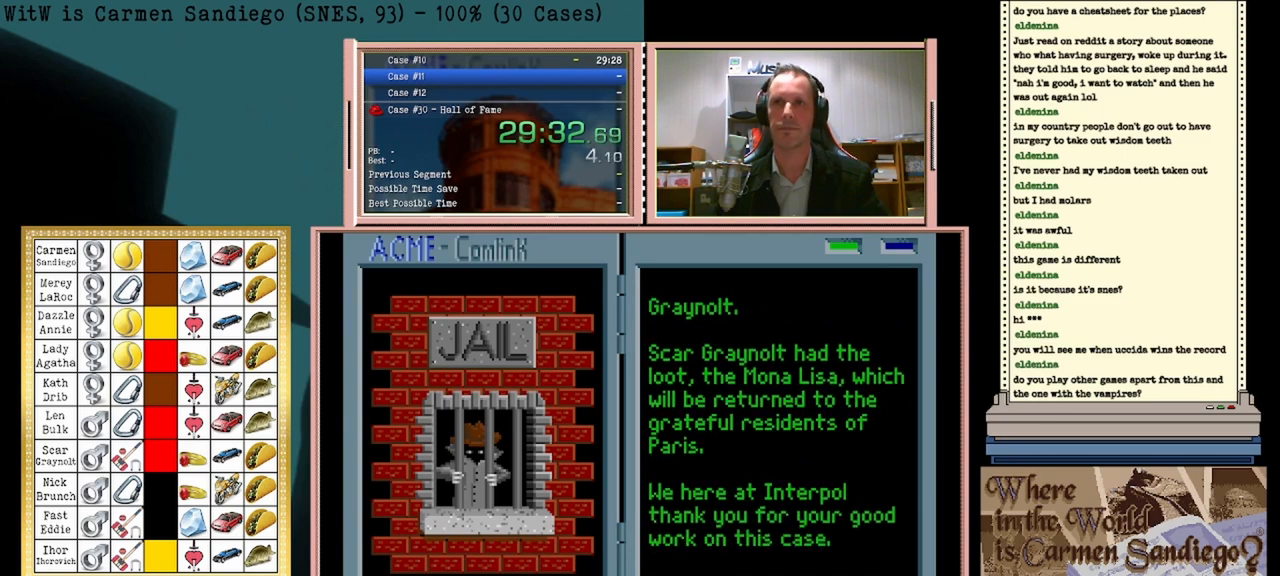
{"buttons": ["B"], "events": [[42, "B", "up"], [83, "A", "down"], [125, "A", "up"], [167, "B", "down"], [208, "B", "up"], [250, "A", "down"], [292, "A", "up"], [333, "B", "down"], [417, "A", "down"], [417, "B", "up"], [500, "A", "up"], [500, "B", "down"]]}
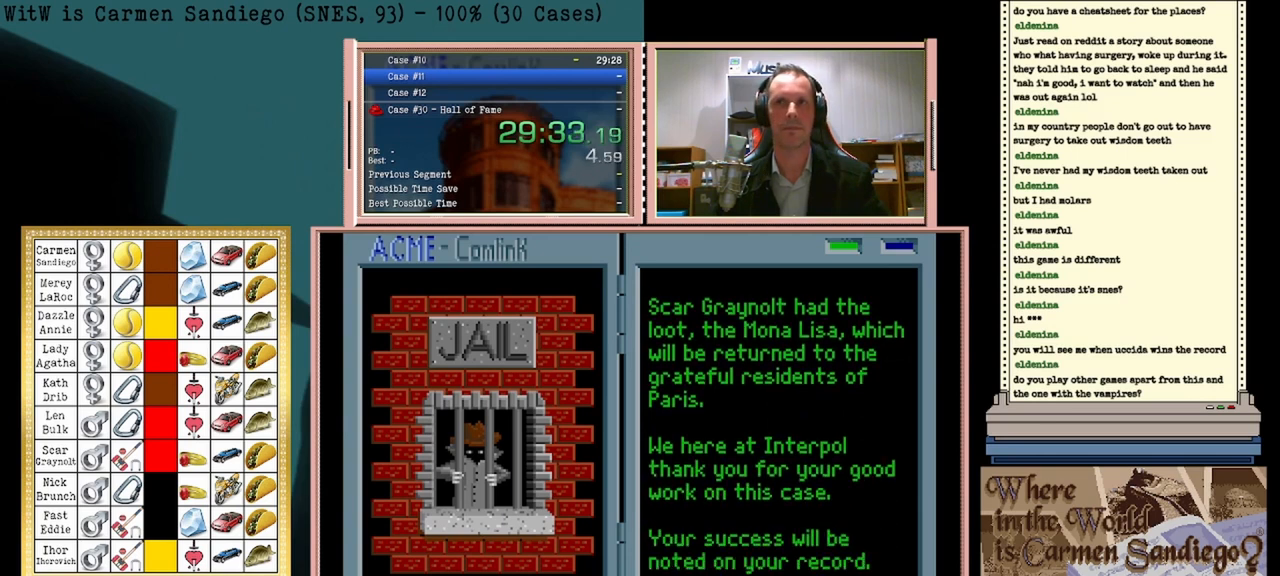
{"buttons": [], "events": [[83, "B", "up"], [125, "A", "down"], [167, "A", "up"], [208, "B", "down"], [250, "B", "up"], [292, "A", "down"], [333, "A", "up"], [458, "A", "down"], [500, "A", "up"]]}
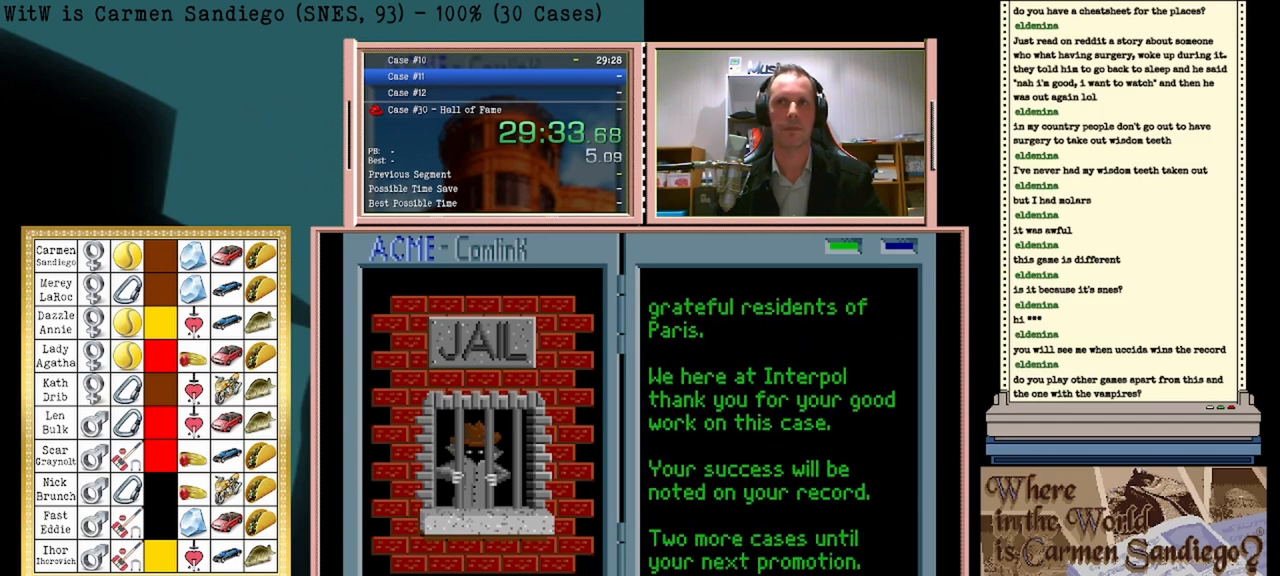
{"buttons": [], "events": [[83, "B", "down"], [125, "B", "up"], [167, "A", "down"], [208, "A", "up"], [250, "B", "down"], [333, "A", "down"], [333, "B", "up"], [417, "A", "up"], [458, "B", "down"], [500, "B", "up"]]}
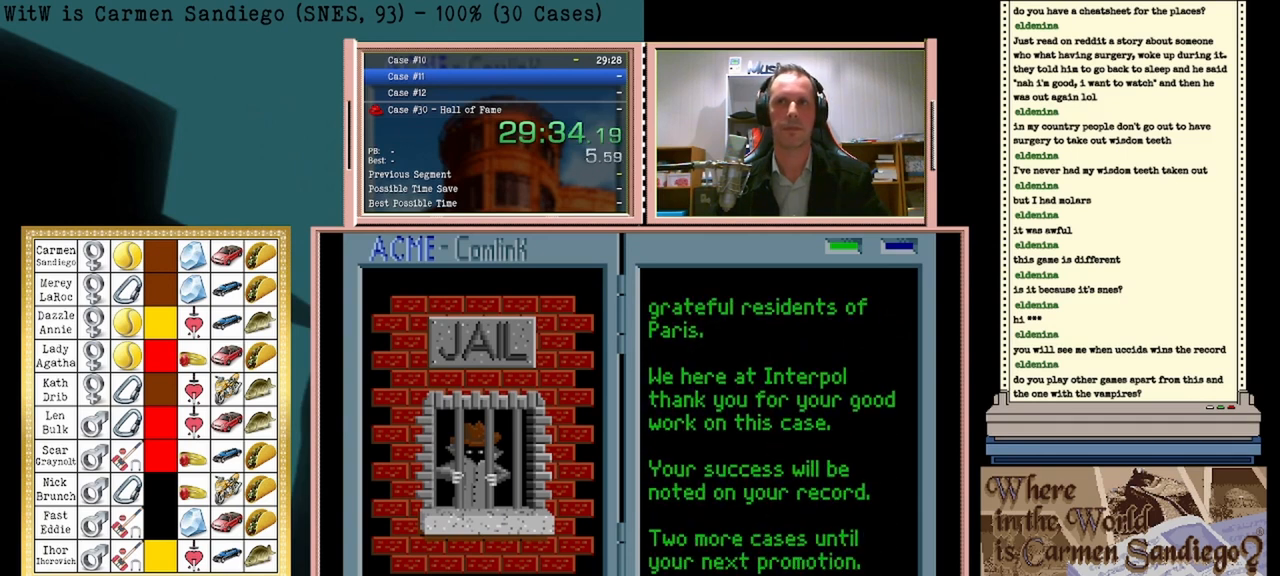
{"buttons": [], "events": [[167, "B", "down"], [208, "B", "up"], [250, "A", "down"], [292, "A", "up"], [333, "B", "down"], [417, "B", "up"], [458, "A", "down"], [500, "A", "up"]]}
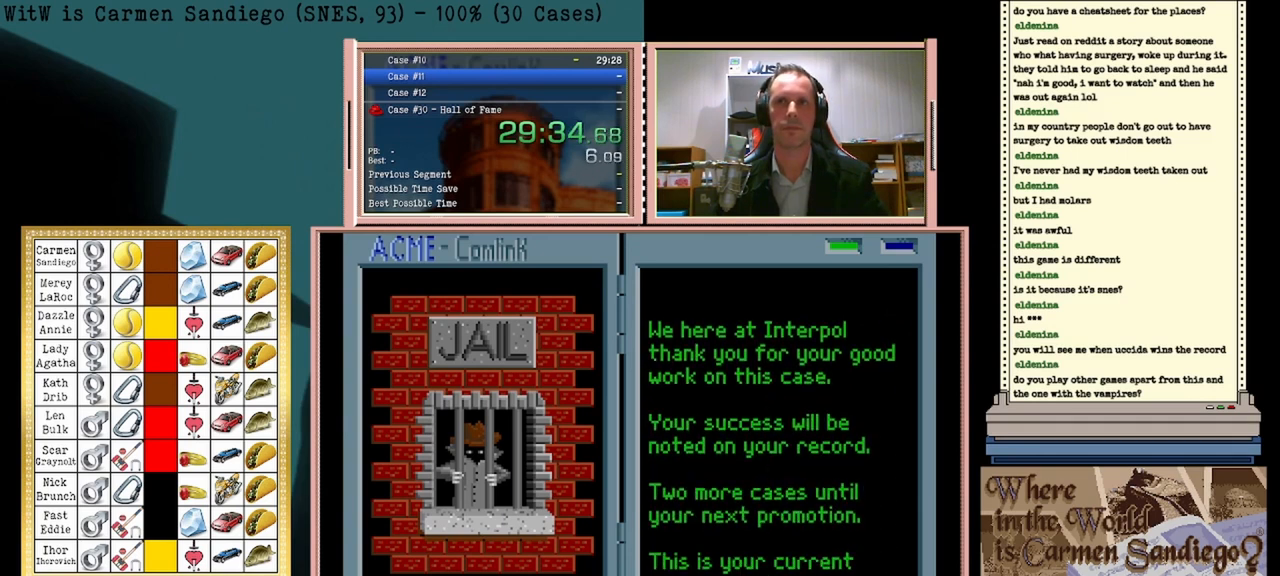
{"buttons": [], "events": [[42, "B", "down"], [83, "B", "up"], [167, "A", "down"], [208, "A", "up"], [250, "B", "down"], [292, "B", "up"], [333, "A", "down"], [417, "A", "up"], [458, "B", "down"], [500, "B", "up"]]}
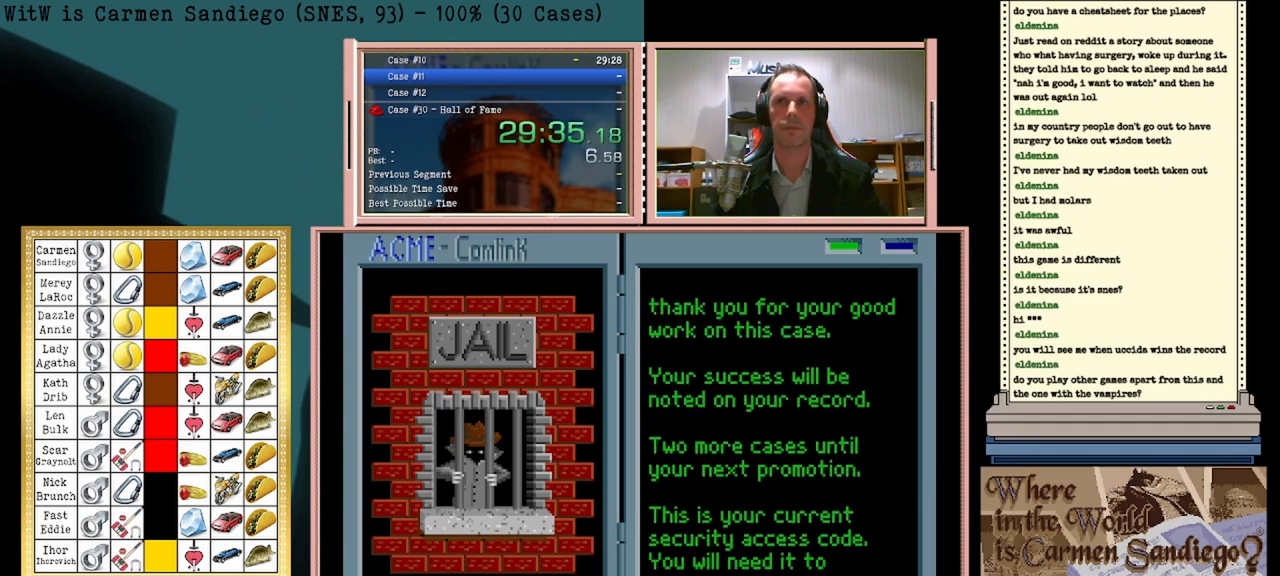
{"buttons": [], "events": [[42, "A", "down"], [83, "A", "up"], [125, "B", "down"], [167, "B", "up"], [208, "A", "down"], [292, "A", "up"], [333, "B", "down"], [375, "B", "up"], [417, "A", "down"], [458, "A", "up"]]}
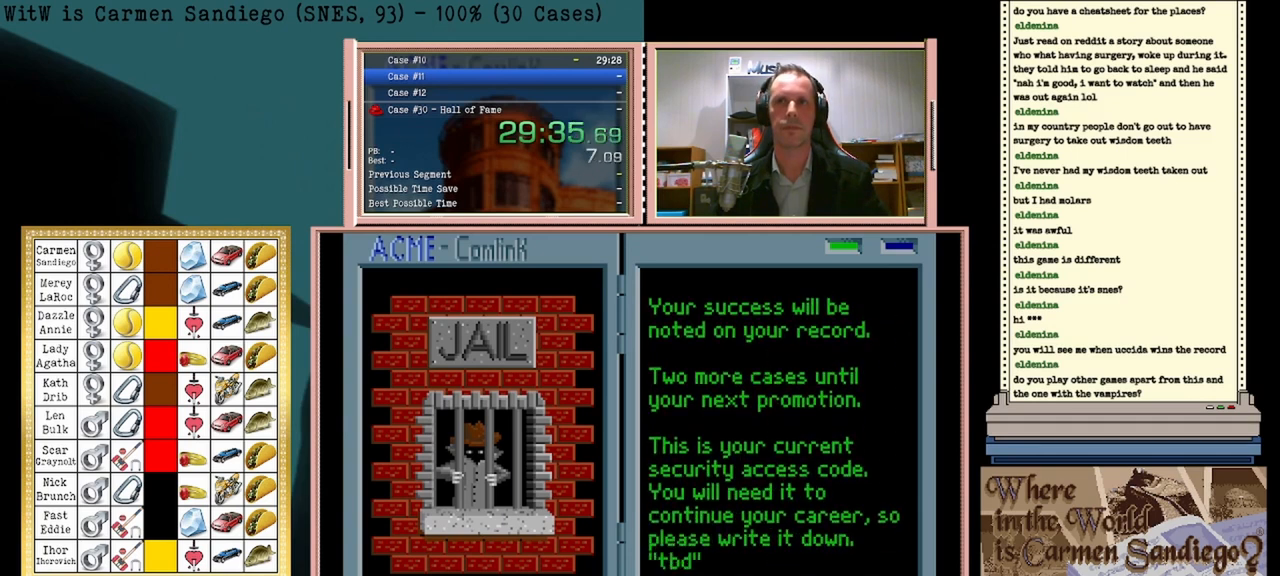
{"buttons": ["A"], "events": [[125, "A", "down"], [167, "A", "up"], [208, "B", "down"], [250, "B", "up"], [292, "A", "down"], [375, "A", "up"], [500, "A", "down"]]}
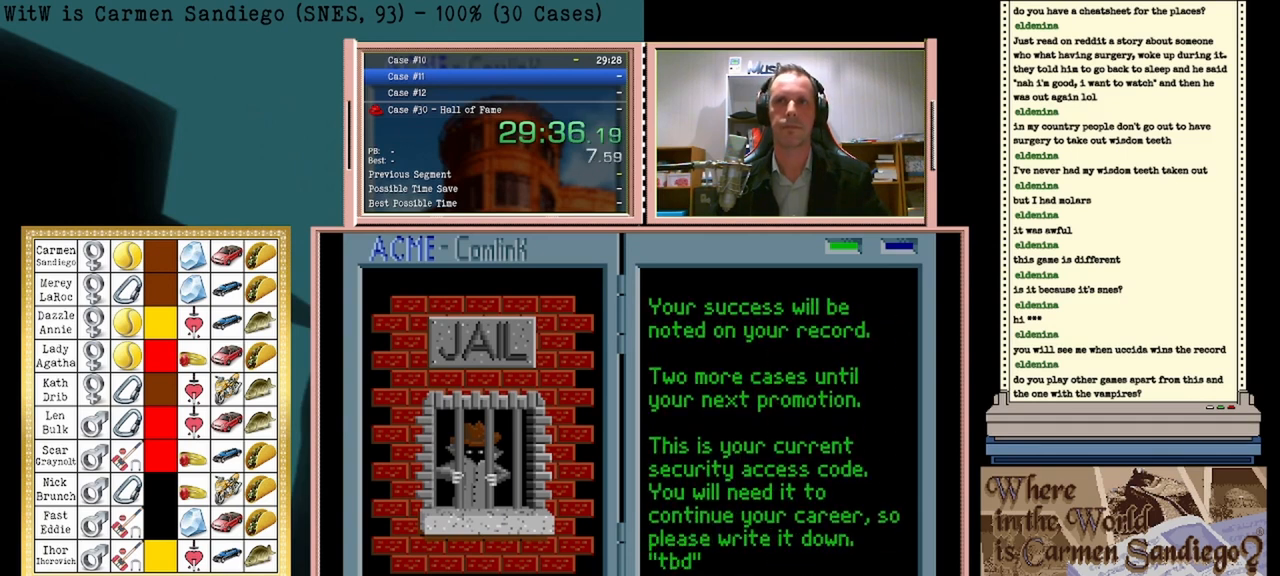
{"buttons": [], "events": [[83, "A", "up"], [83, "B", "down"], [167, "B", "up"], [208, "A", "down"], [333, "A", "up"]]}
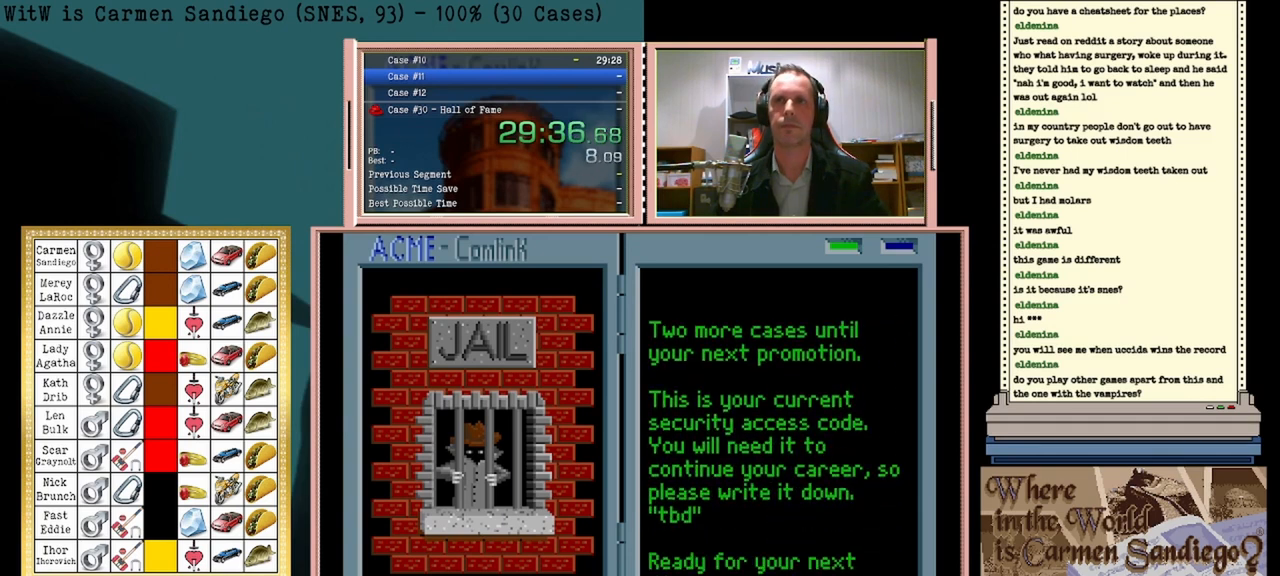
{"buttons": [], "events": [[42, "A", "down"], [83, "A", "up"], [167, "B", "down"], [208, "B", "up"], [250, "A", "down"], [292, "A", "up"], [333, "B", "down"], [375, "B", "up"]]}
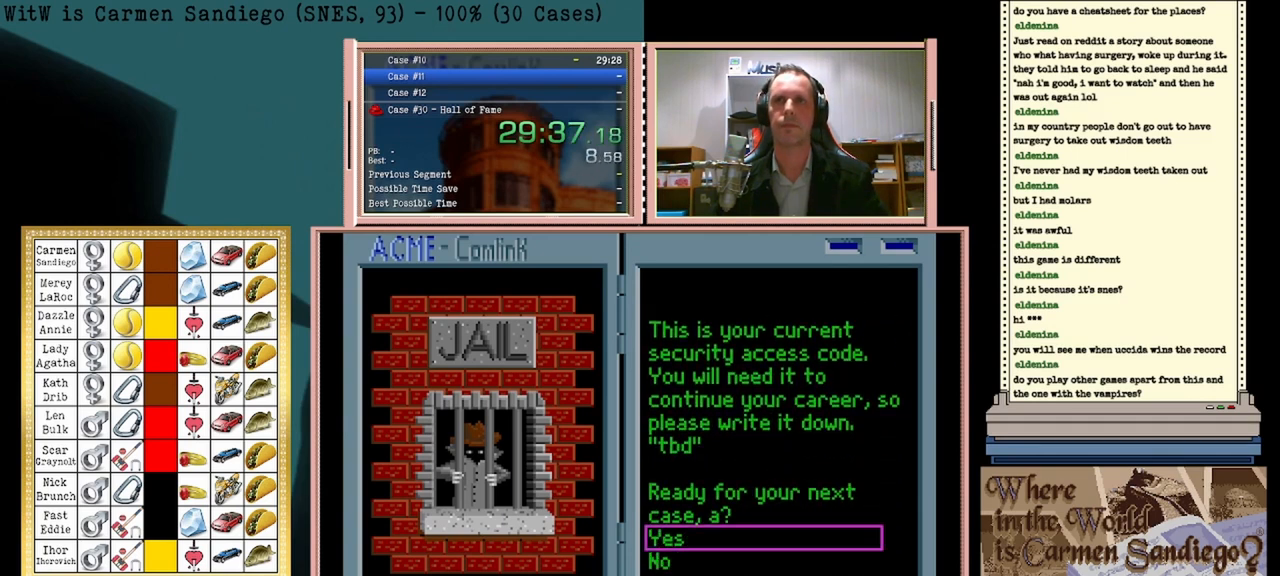
{"buttons": [], "events": [[125, "A", "down"], [167, "A", "up"], [375, "B", "down"], [417, "B", "up"], [458, "A", "down"], [500, "A", "up"]]}
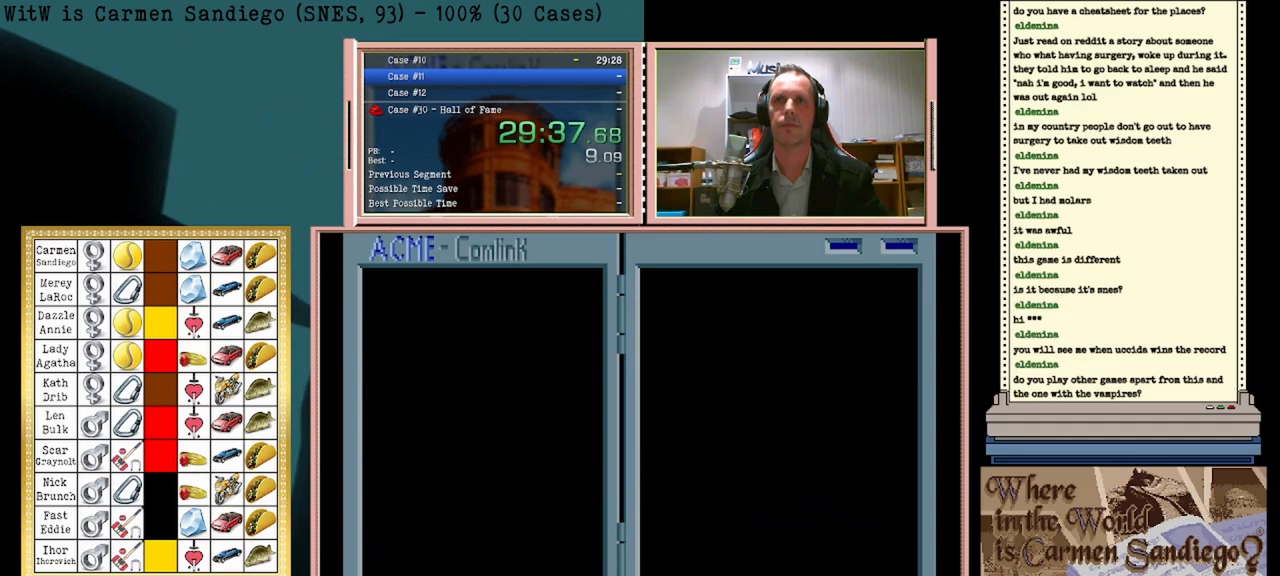
{"buttons": [], "events": [[83, "B", "down"], [125, "B", "up"]]}